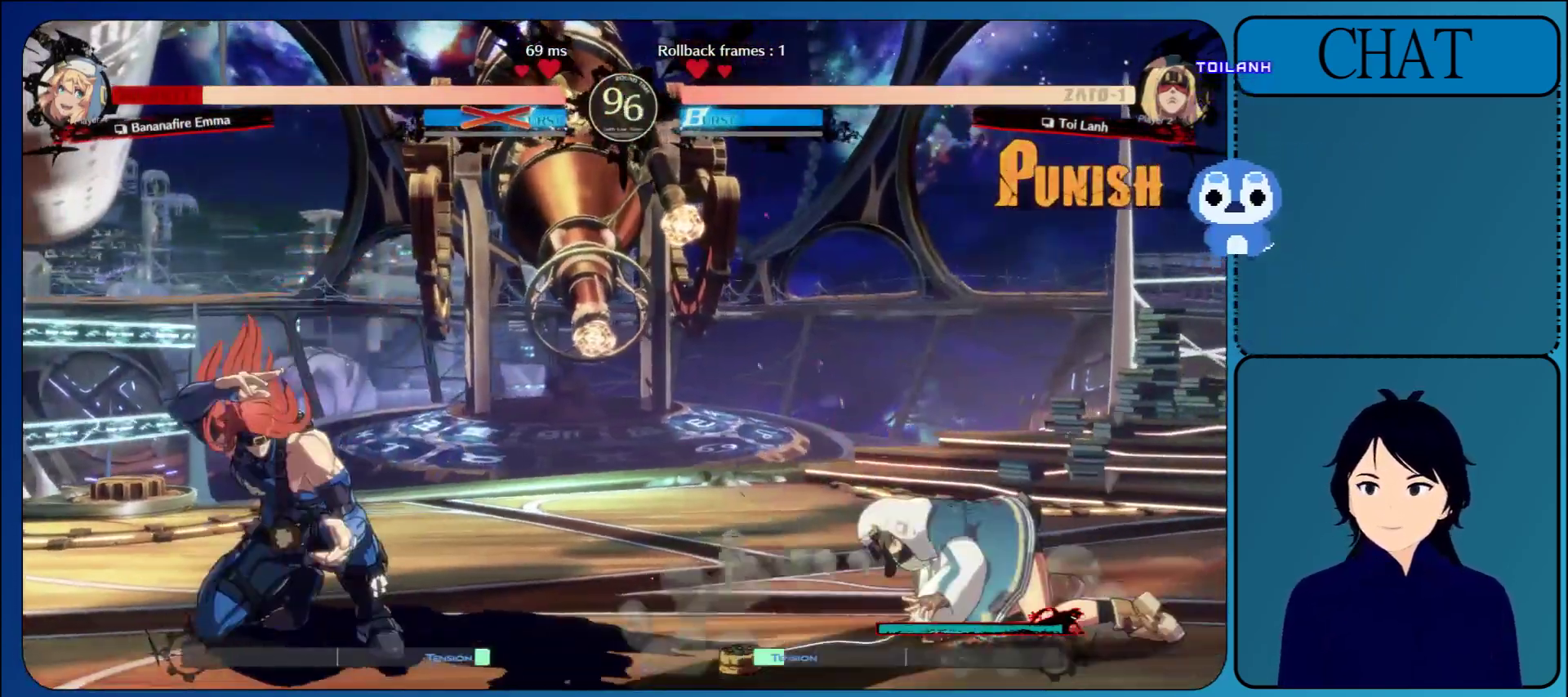
Gameplay with a controller (arcade stick); each line is a JSON object with the inputs held at the frame after it. "events" lists button and stick changes between this image and that frame as [ms after this image, input, new state], when the widget could be followed in between. Not read: L3 R3 START.
{"buttons": [], "left_stick": "right", "events": [[17, "left_stick", "down-right"], [83, "left_stick", "right"], [150, "TRIANGLE", "down"], [250, "TRIANGLE", "up"], [350, "TRIANGLE", "down"], [500, "TRIANGLE", "up"]]}
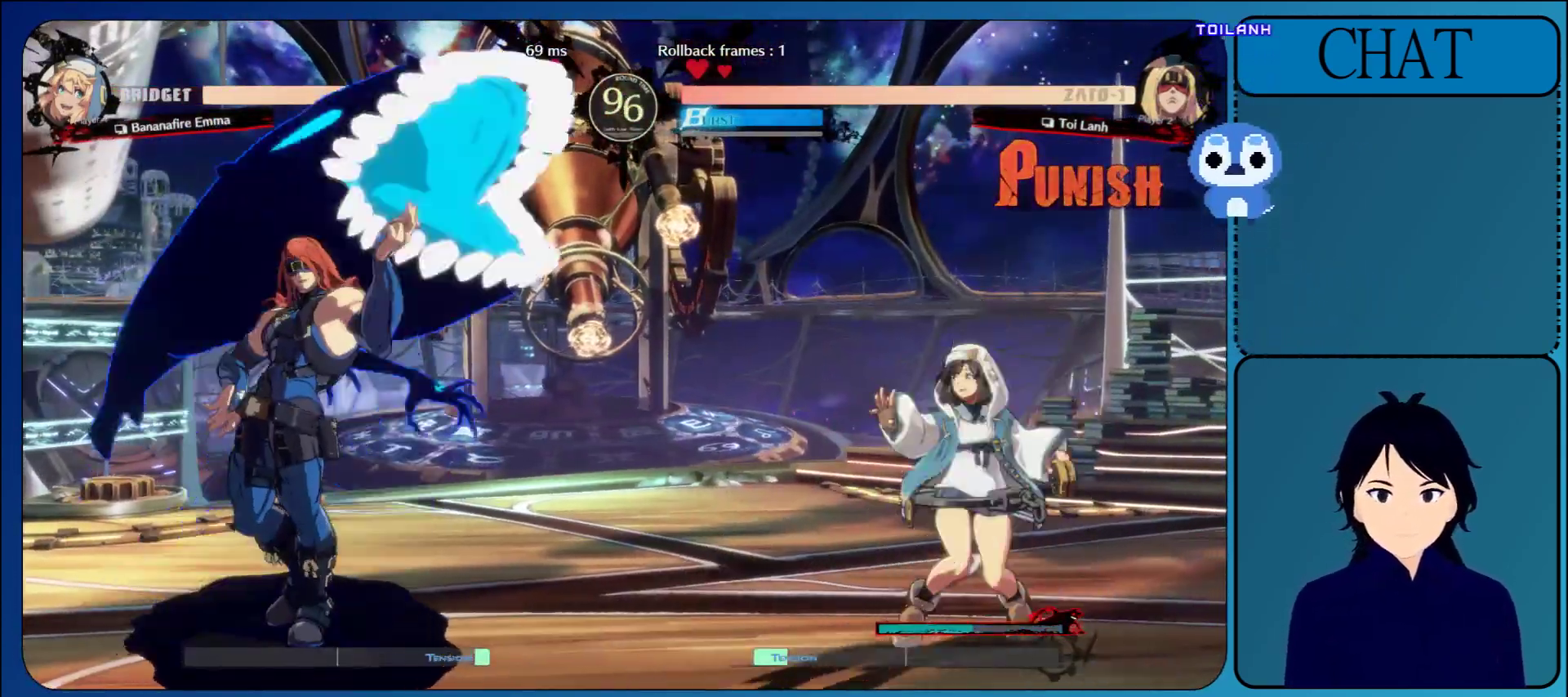
{"buttons": [], "left_stick": "down", "events": [[33, "left_stick", "down"]]}
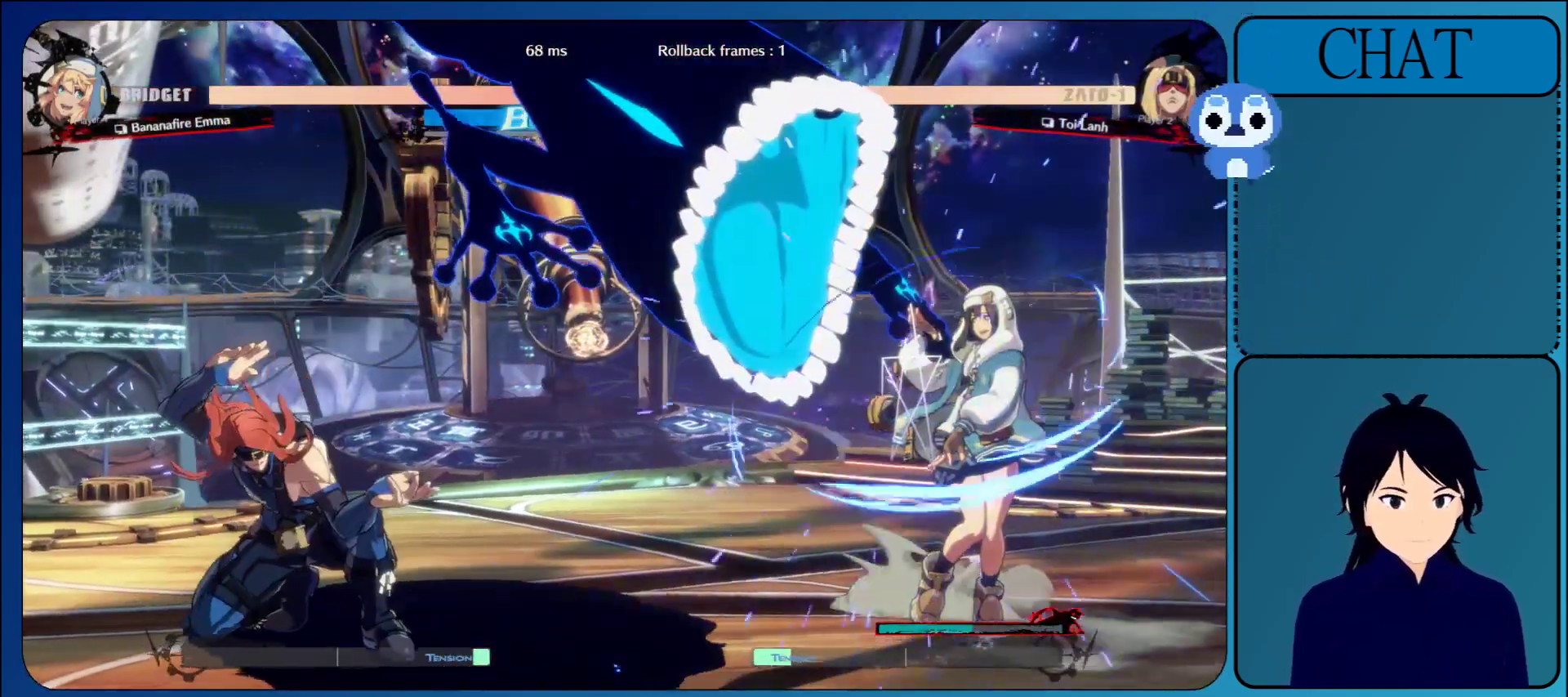
{"buttons": [], "left_stick": "center", "events": [[150, "left_stick", "left"], [217, "left_stick", "up"], [383, "left_stick", "center"], [417, "CROSS", "down"], [483, "CROSS", "up"]]}
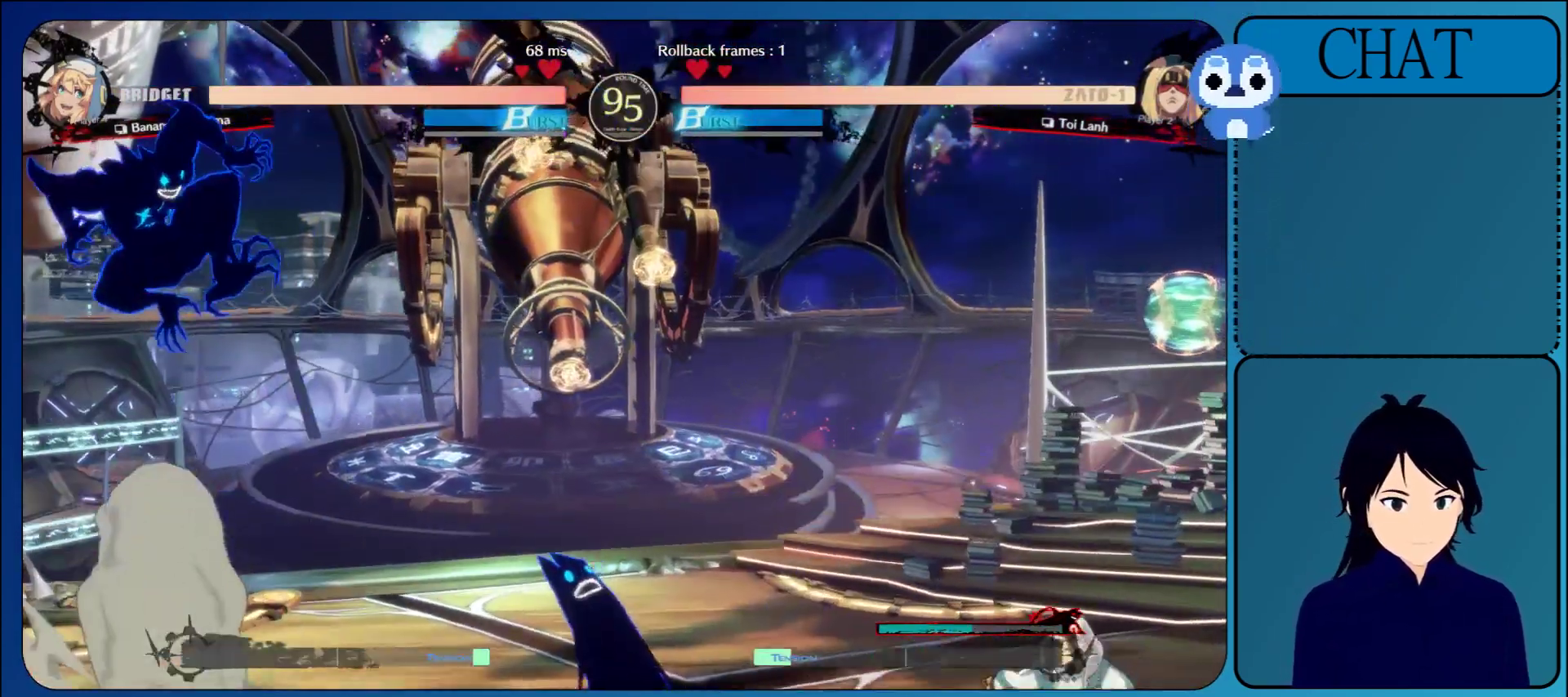
{"buttons": [], "left_stick": "right", "events": [[83, "CROSS", "down"], [200, "CROSS", "up"], [317, "left_stick", "right"]]}
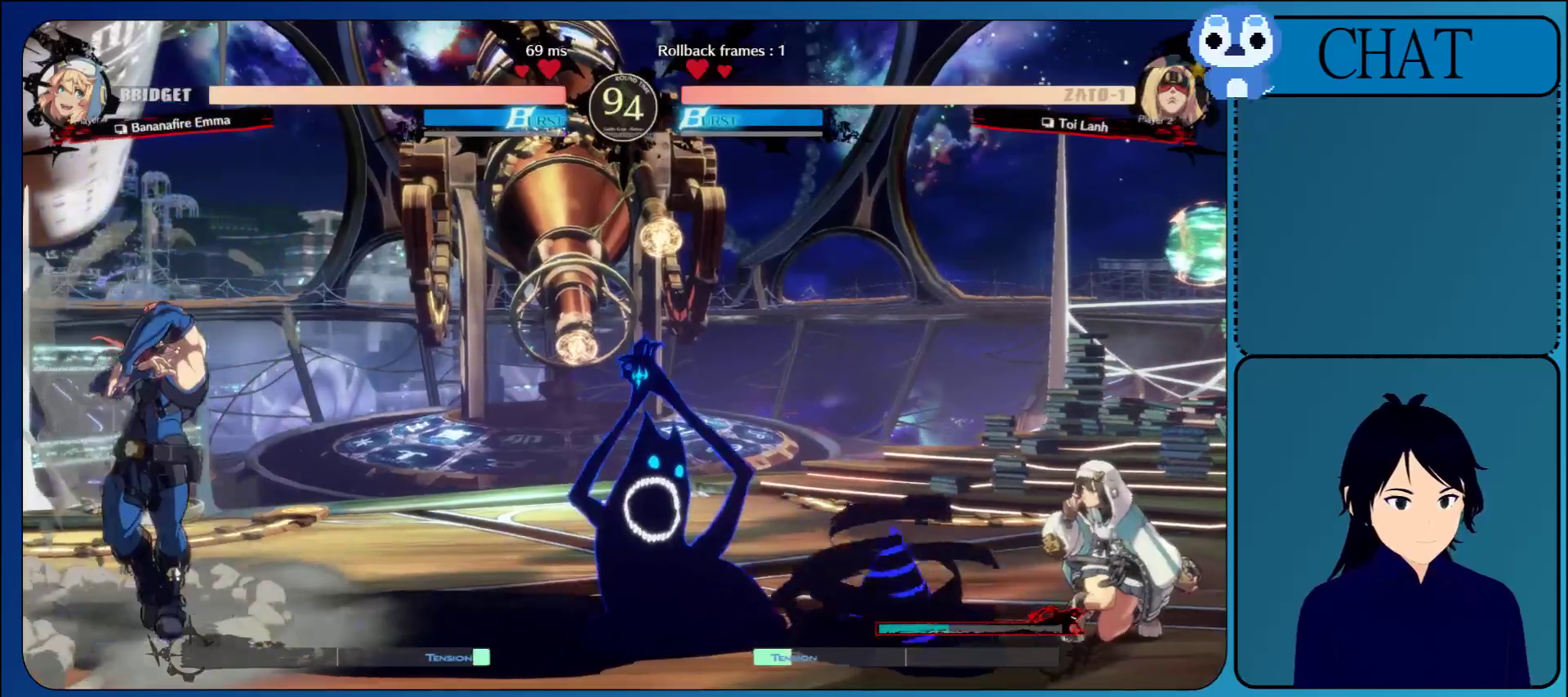
{"buttons": ["L1"], "left_stick": "right", "events": [[17, "L1", "down"], [133, "L1", "up"], [217, "L1", "down"], [350, "L1", "up"], [467, "L1", "down"]]}
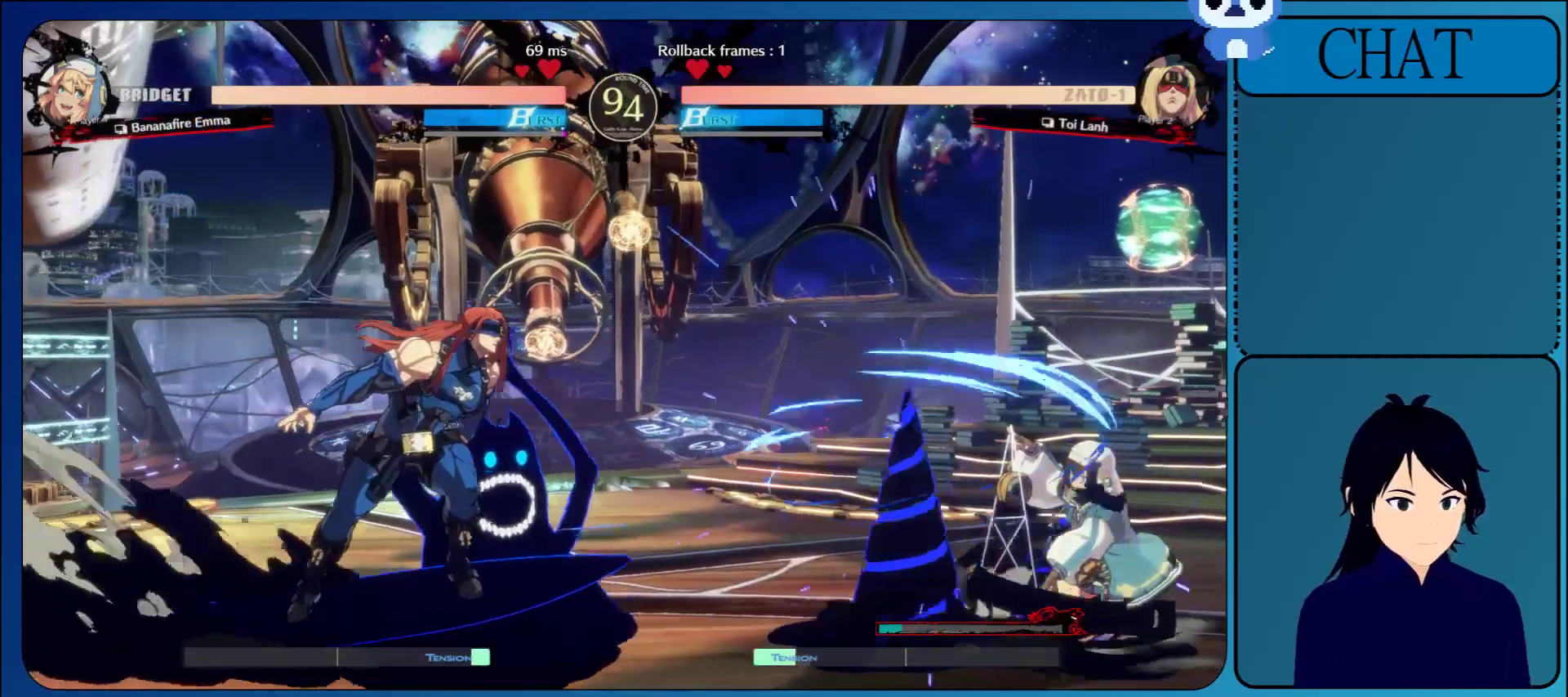
{"buttons": ["R1"], "left_stick": "down", "events": [[217, "L1", "up"], [450, "left_stick", "down"], [483, "R1", "down"]]}
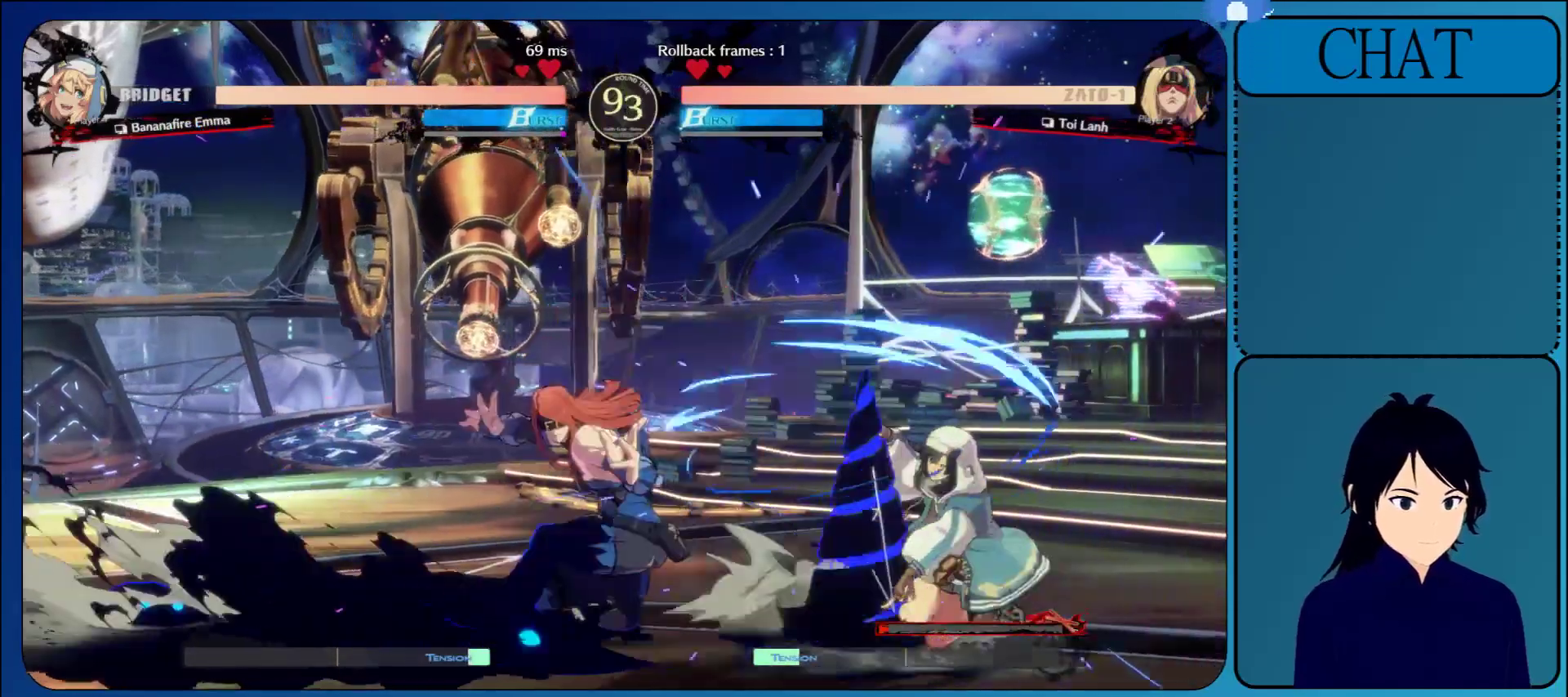
{"buttons": [], "left_stick": "up", "events": [[67, "R1", "up"], [133, "R1", "down"], [267, "R1", "up"], [483, "left_stick", "up"]]}
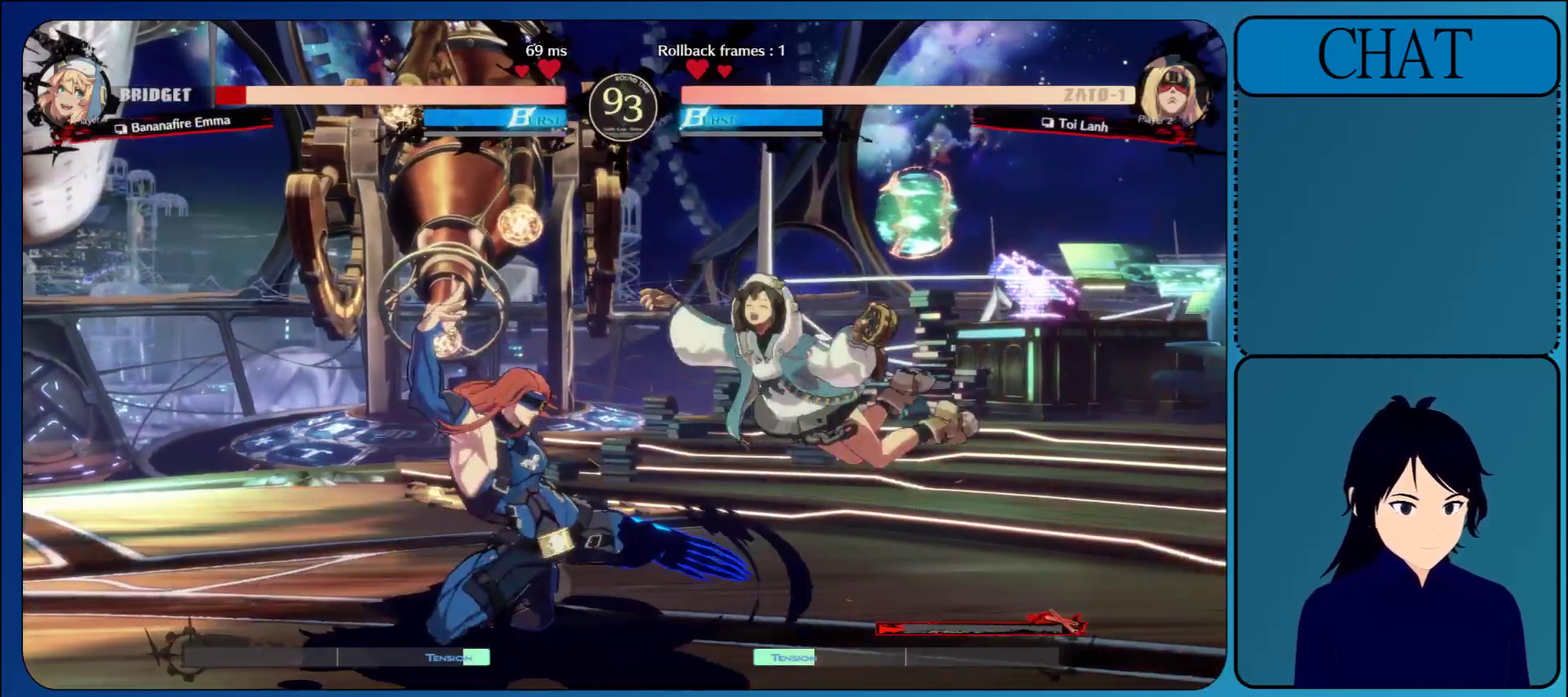
{"buttons": [], "left_stick": "center", "events": [[300, "left_stick", "center"]]}
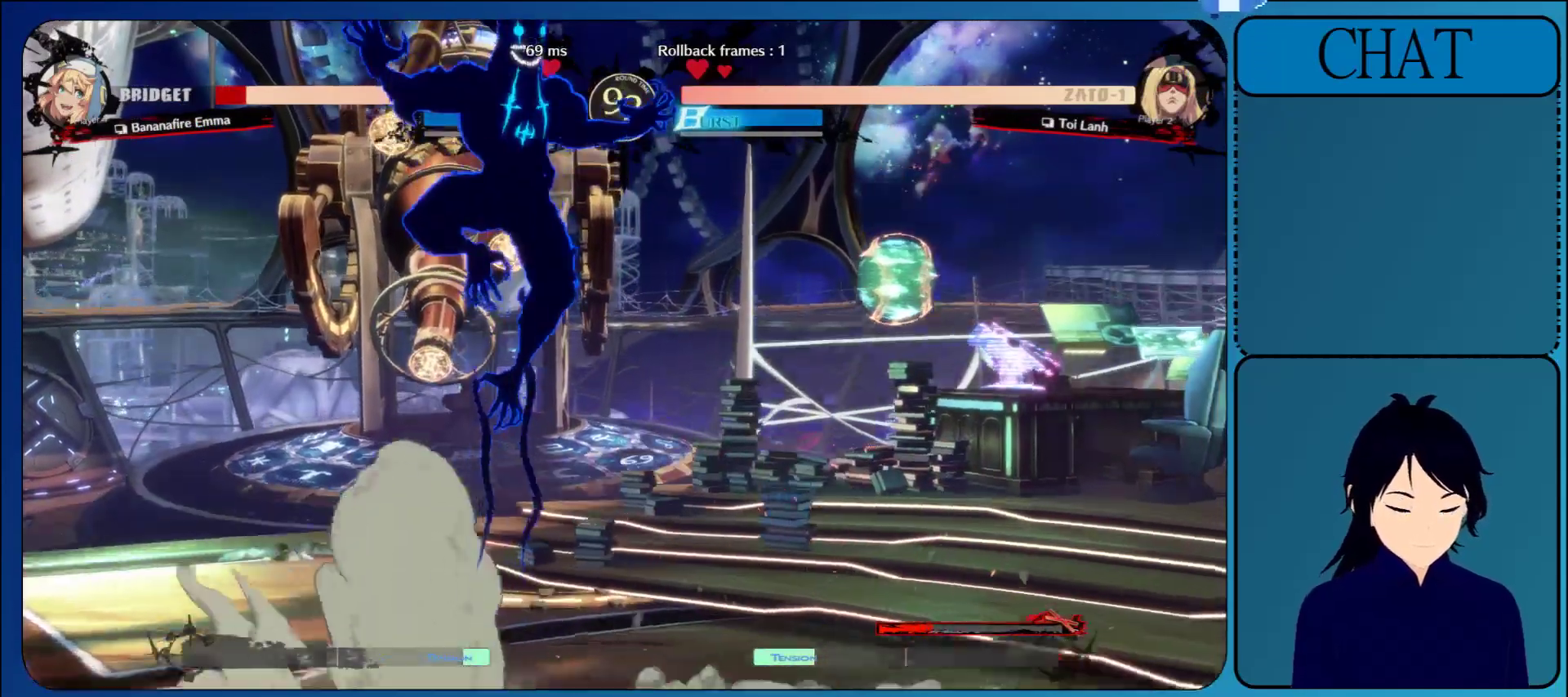
{"buttons": [], "left_stick": "center", "events": [[400, "R1", "down"], [483, "R1", "up"]]}
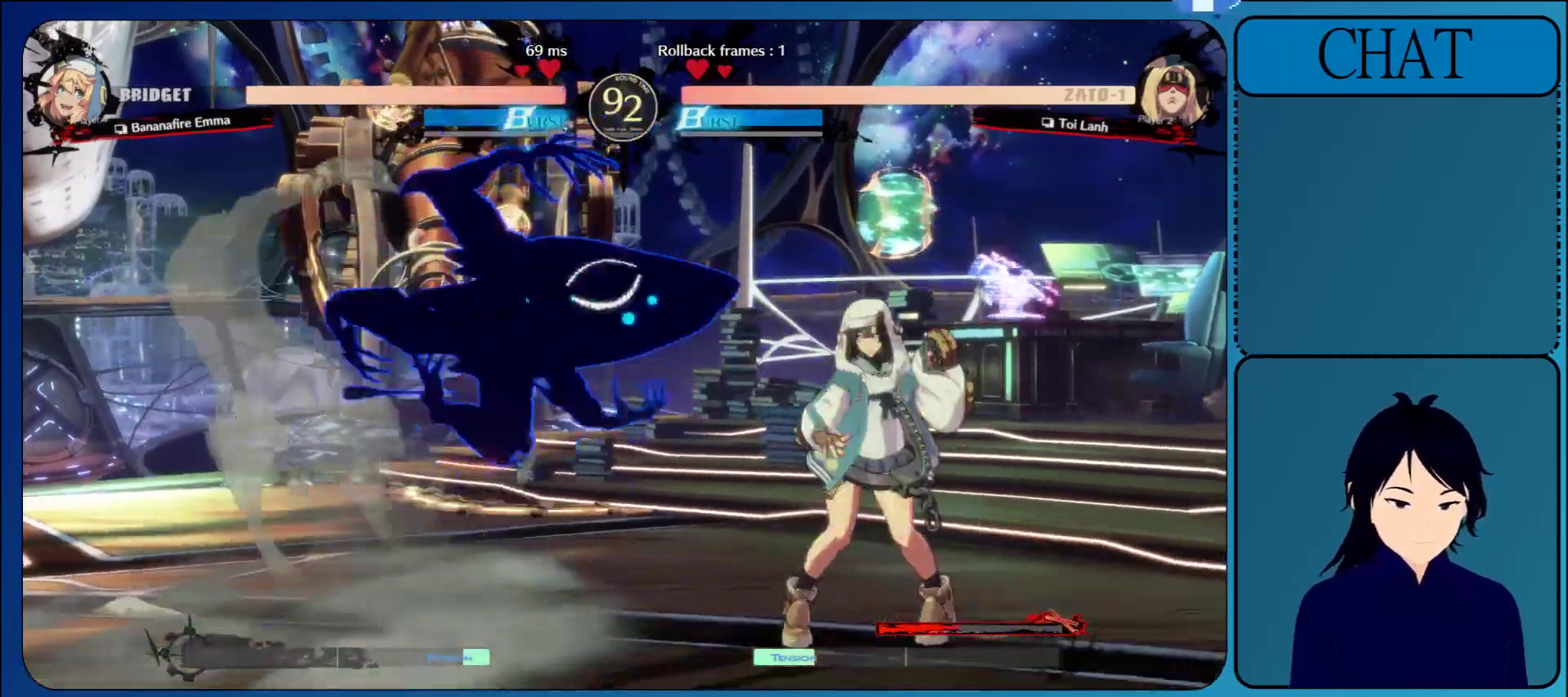
{"buttons": [], "left_stick": "right", "events": [[50, "R1", "down"], [183, "R1", "up"], [250, "R1", "down"], [433, "R1", "up"], [450, "left_stick", "right"]]}
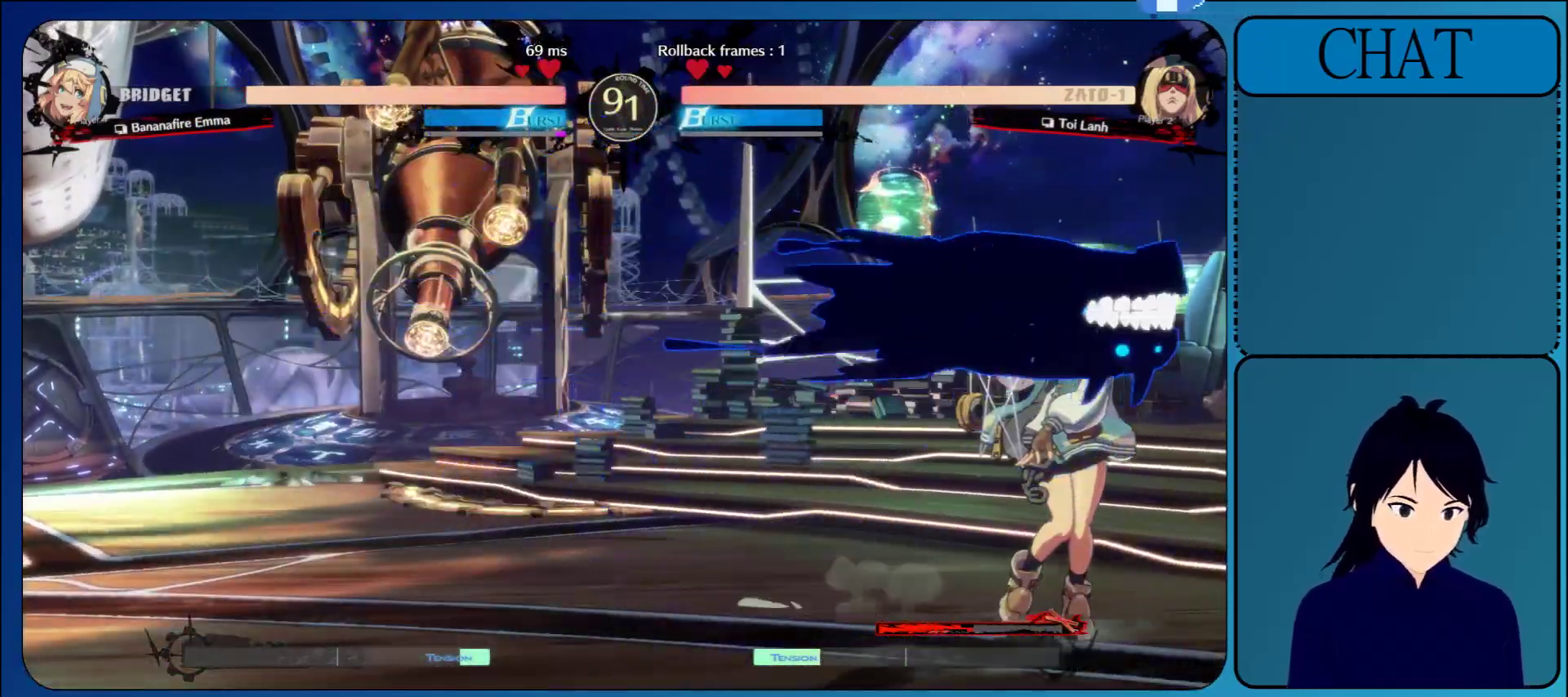
{"buttons": ["R1"], "left_stick": "right", "events": [[217, "R1", "down"], [333, "R1", "up"], [400, "R1", "down"]]}
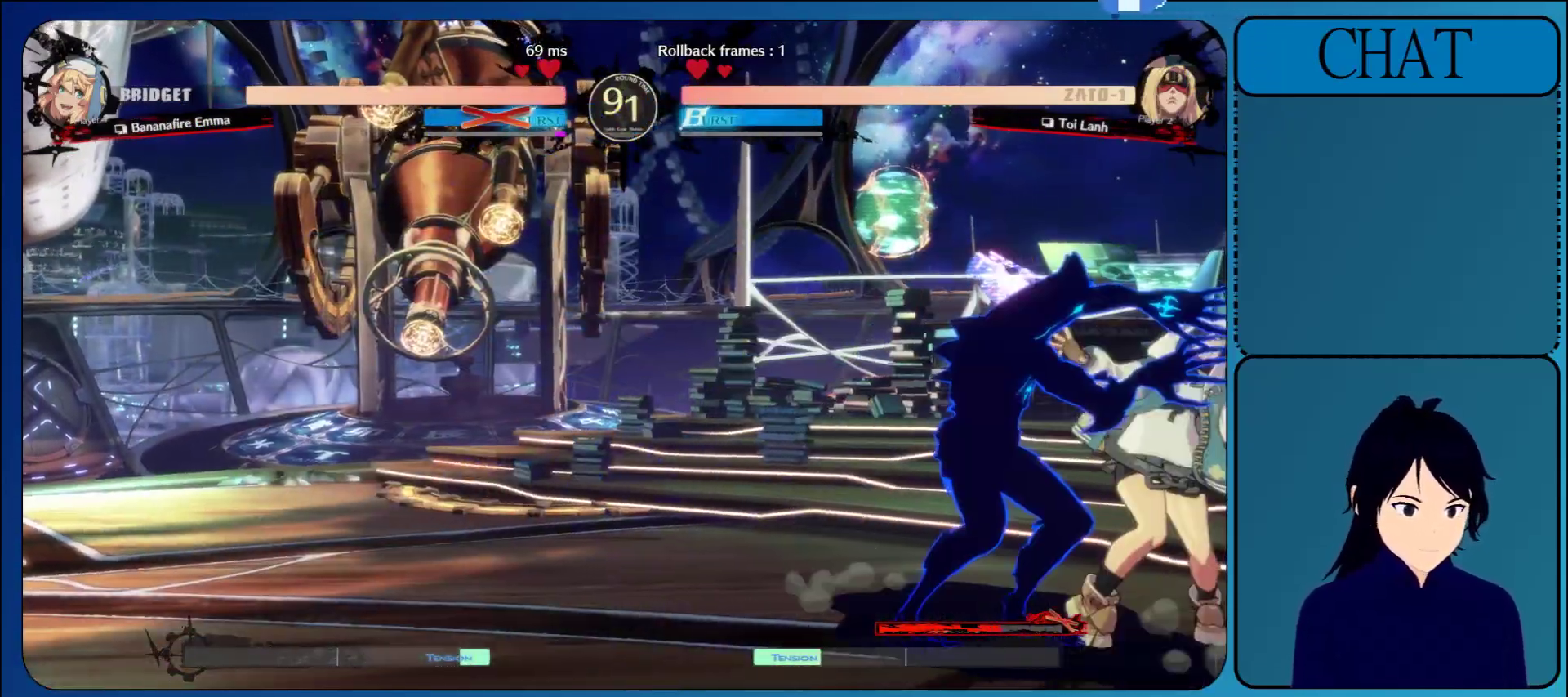
{"buttons": [], "left_stick": "left", "events": [[33, "R1", "up"], [33, "left_stick", "center"], [150, "L1", "down"], [183, "left_stick", "left"], [250, "L1", "up"], [350, "L1", "down"], [483, "L1", "up"]]}
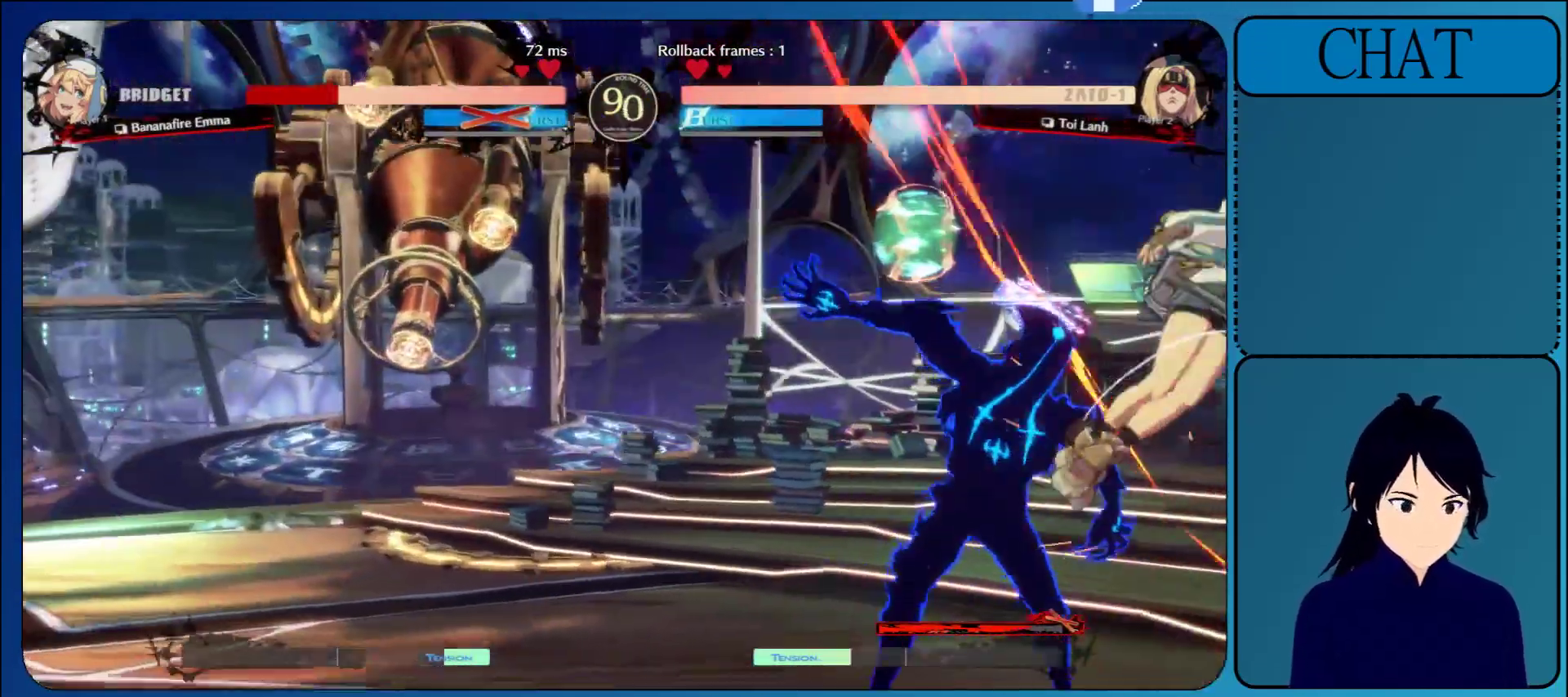
{"buttons": ["L1"], "left_stick": "left", "events": [[483, "L1", "down"]]}
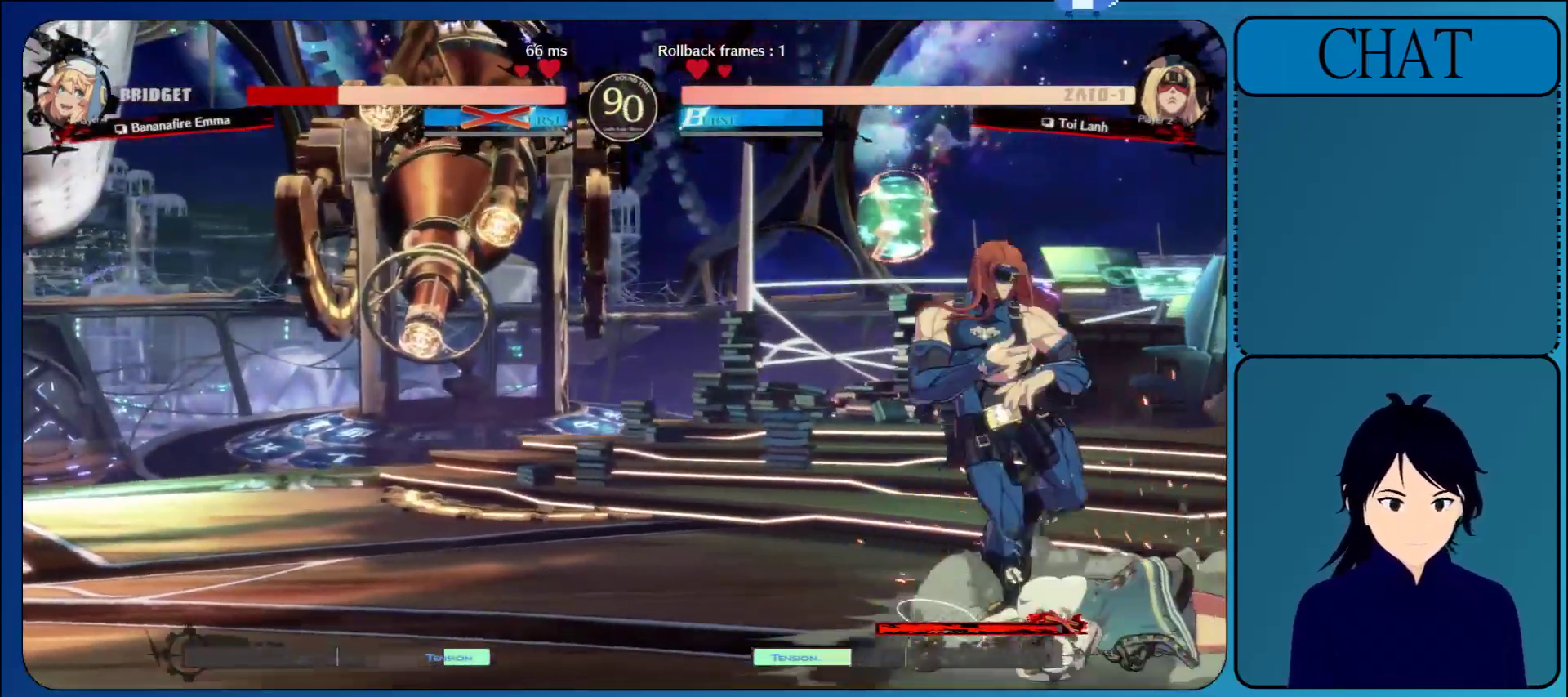
{"buttons": ["TRIANGLE"], "left_stick": "right", "events": [[183, "L1", "up"], [383, "left_stick", "down"], [450, "TRIANGLE", "down"], [450, "left_stick", "right"]]}
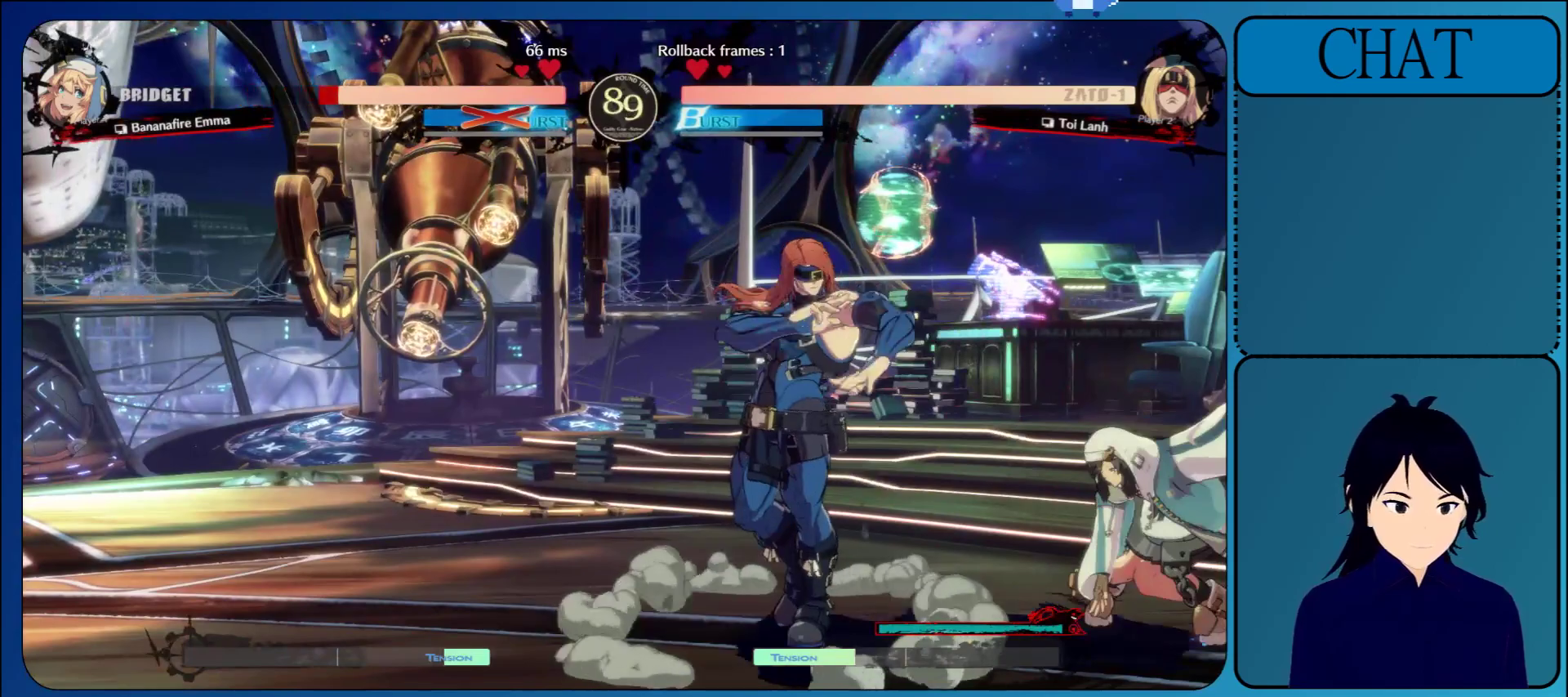
{"buttons": ["CROSS"], "left_stick": "down", "events": [[67, "TRIANGLE", "up"], [133, "TRIANGLE", "down"], [183, "left_stick", "down"], [267, "TRIANGLE", "up"], [417, "CROSS", "down"]]}
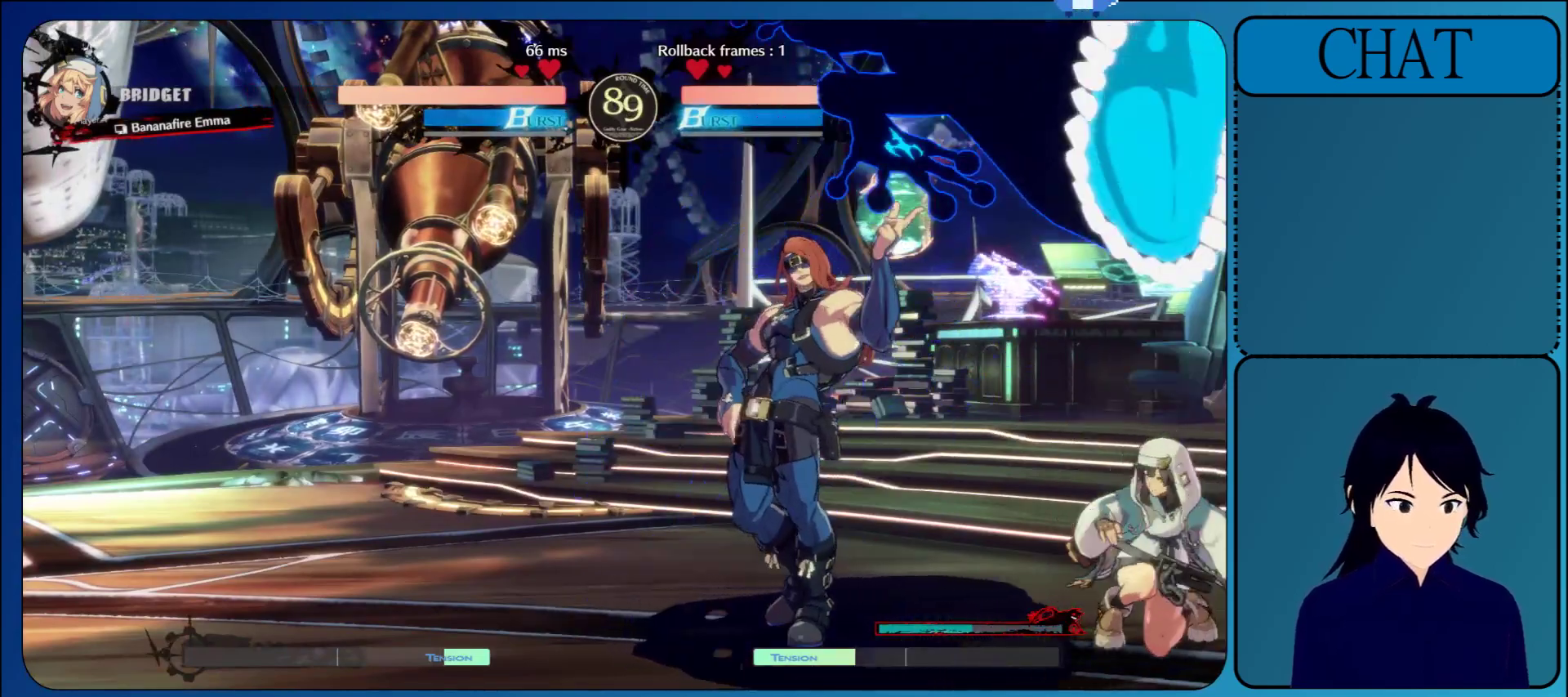
{"buttons": [], "left_stick": "down", "events": [[50, "CROSS", "up"], [167, "CROSS", "down"], [300, "CROSS", "up"]]}
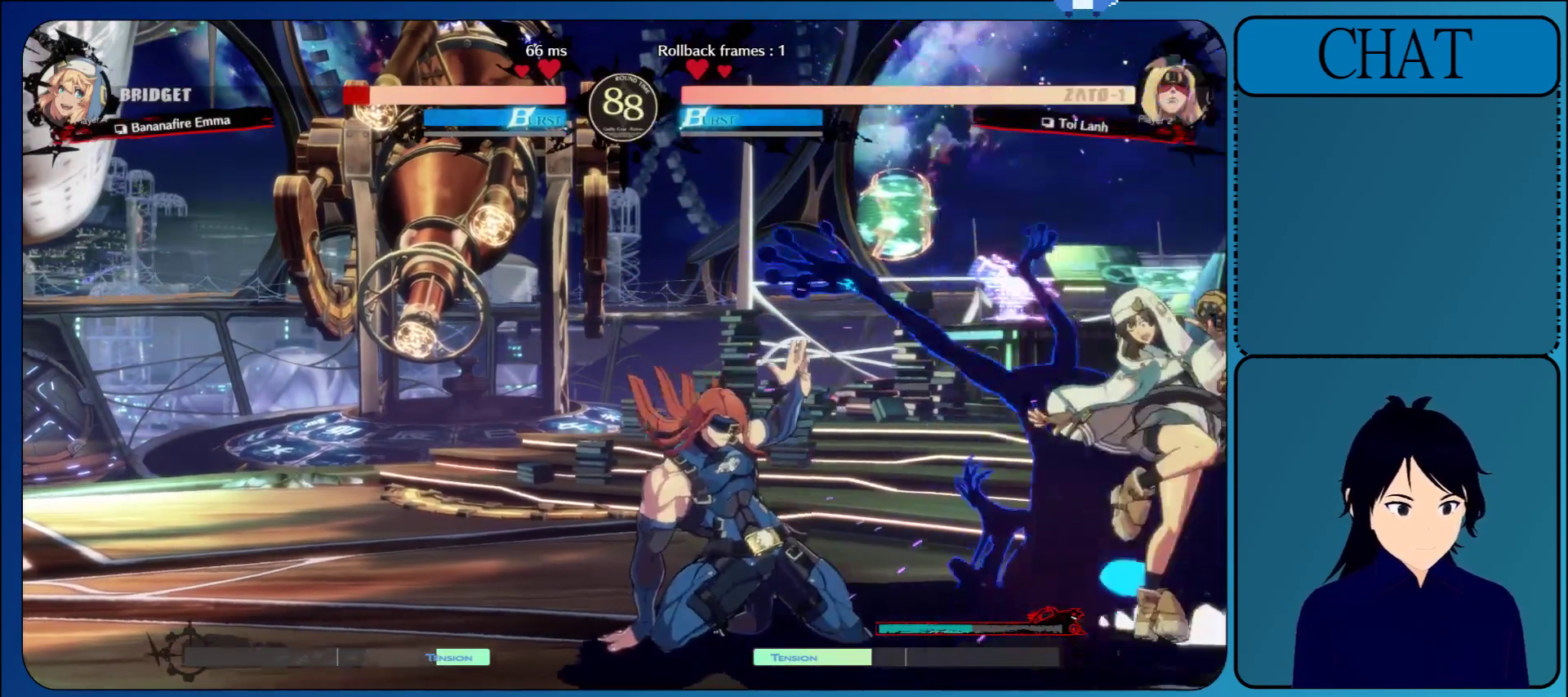
{"buttons": ["CROSS"], "left_stick": "center", "events": [[50, "left_stick", "up"], [283, "CROSS", "down"], [283, "left_stick", "center"], [417, "CROSS", "up"], [483, "CROSS", "down"]]}
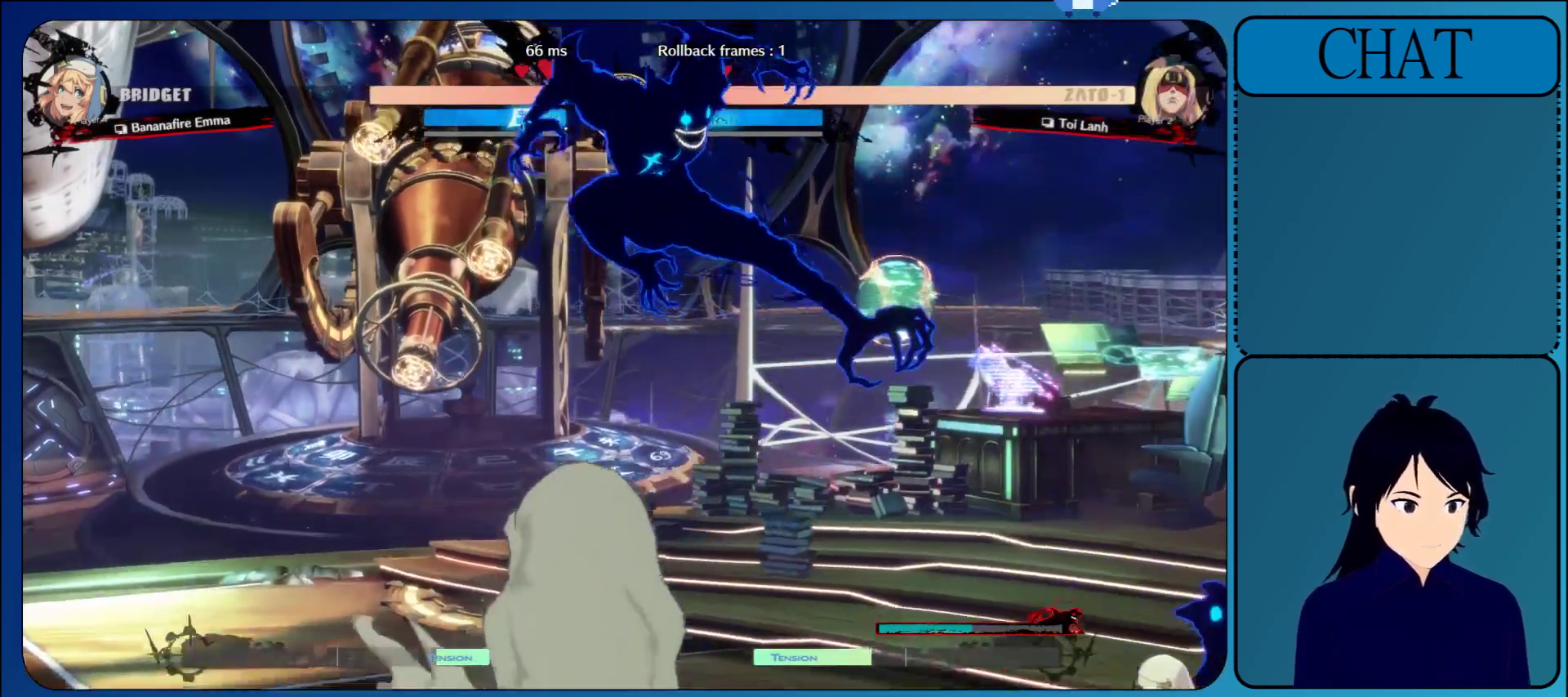
{"buttons": [], "left_stick": "down", "events": [[117, "CROSS", "up"], [383, "left_stick", "down"]]}
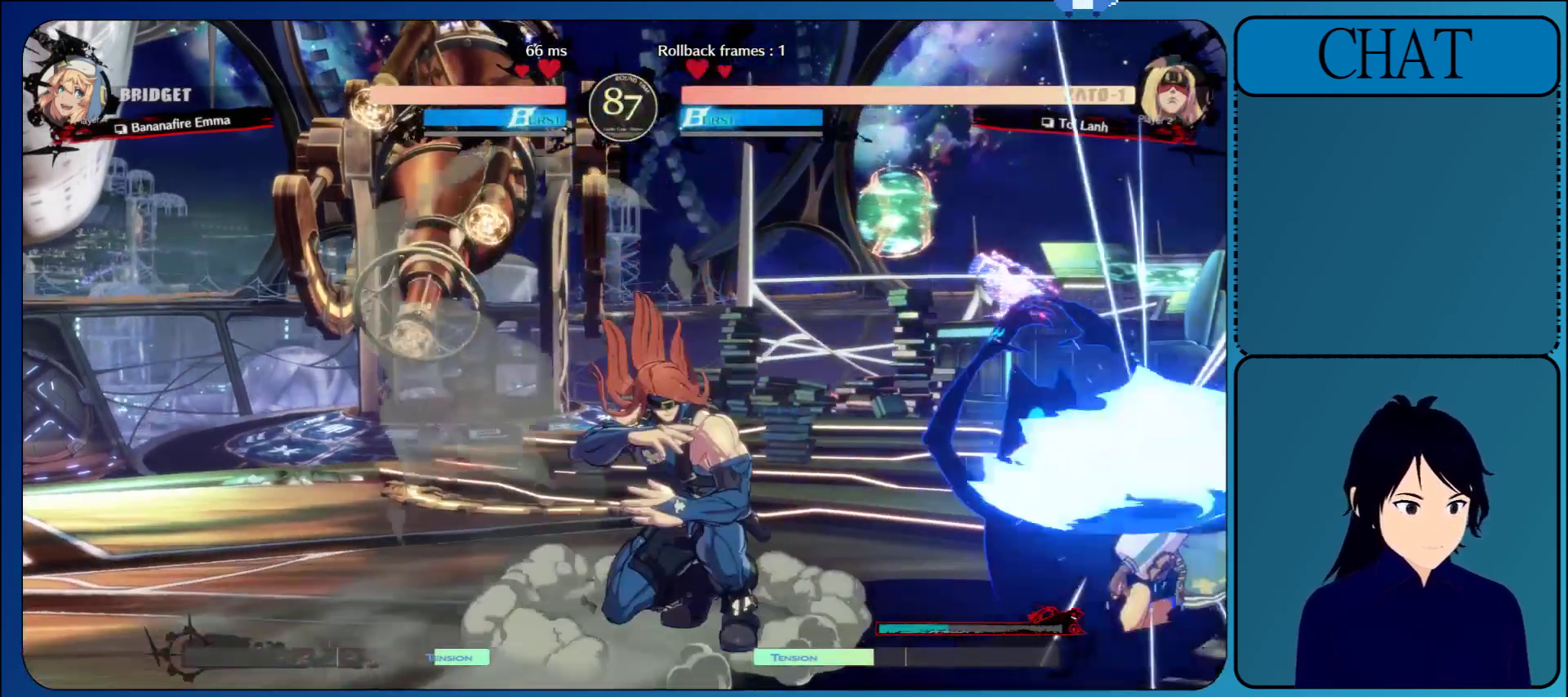
{"buttons": ["CIRCLE"], "left_stick": "right", "events": [[400, "left_stick", "right"], [483, "CIRCLE", "down"]]}
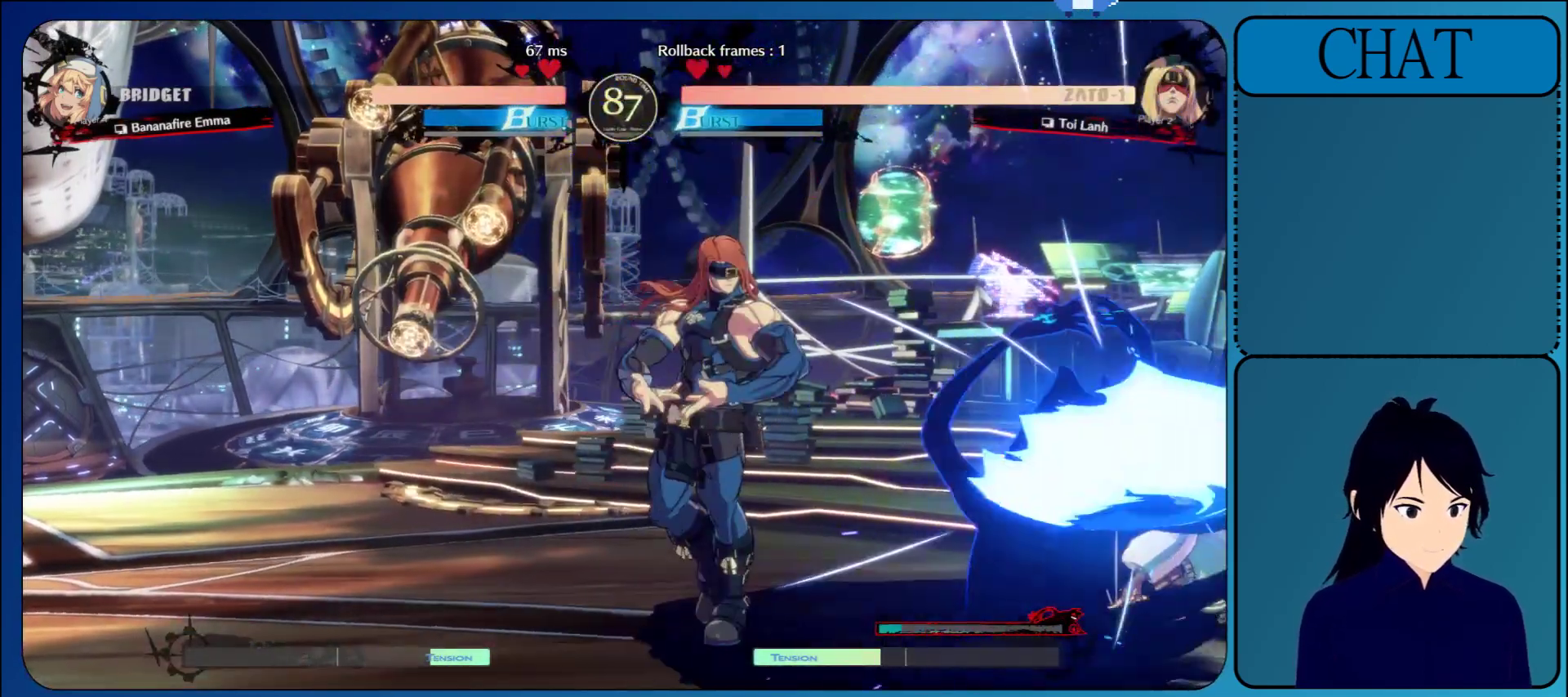
{"buttons": [], "left_stick": "down", "events": [[100, "CIRCLE", "up"], [167, "CIRCLE", "down"], [250, "left_stick", "down"], [300, "CIRCLE", "up"]]}
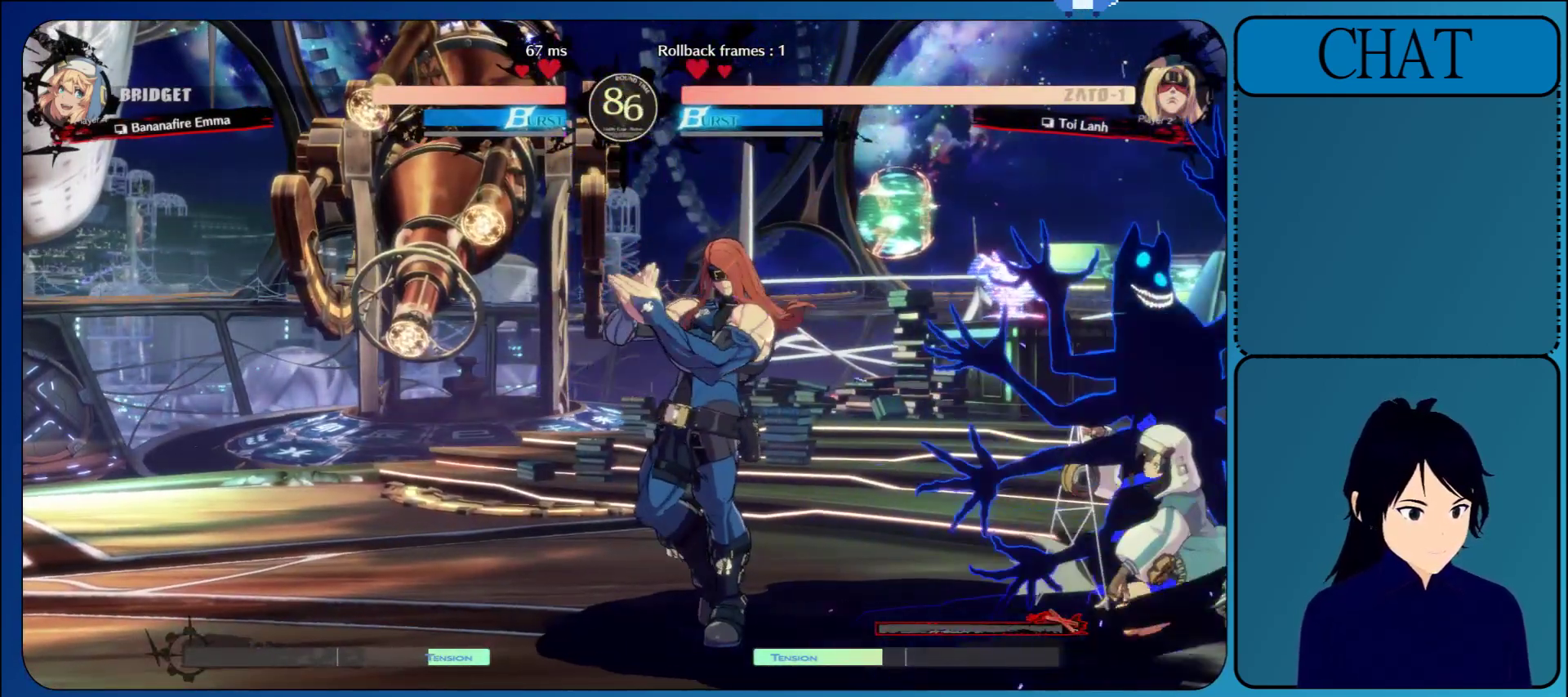
{"buttons": [], "left_stick": "down", "events": [[233, "CIRCLE", "down"], [417, "CIRCLE", "up"]]}
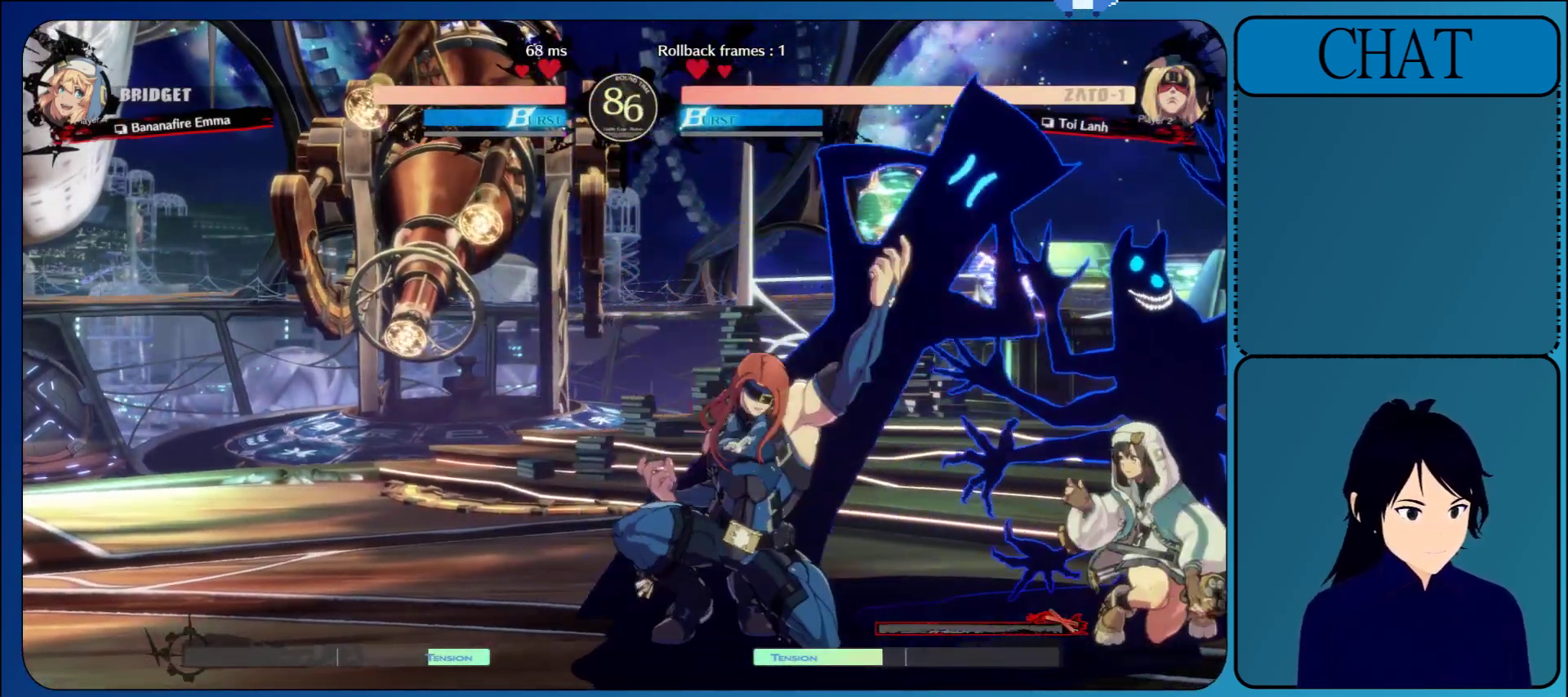
{"buttons": [], "left_stick": "right", "events": [[333, "left_stick", "right"], [367, "CIRCLE", "down"], [467, "CIRCLE", "up"]]}
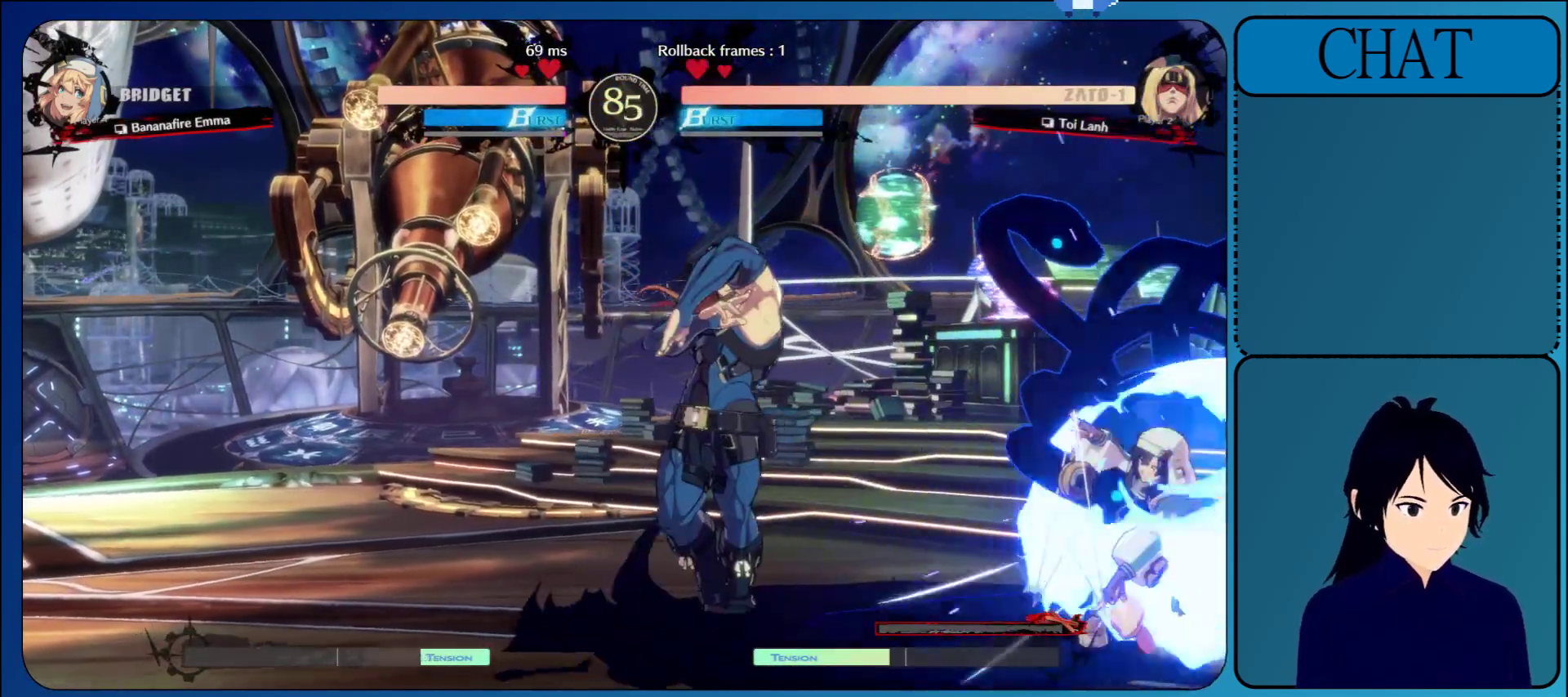
{"buttons": [], "left_stick": "right", "events": [[67, "CIRCLE", "down"], [183, "CIRCLE", "up"], [283, "CIRCLE", "down"], [417, "CIRCLE", "up"]]}
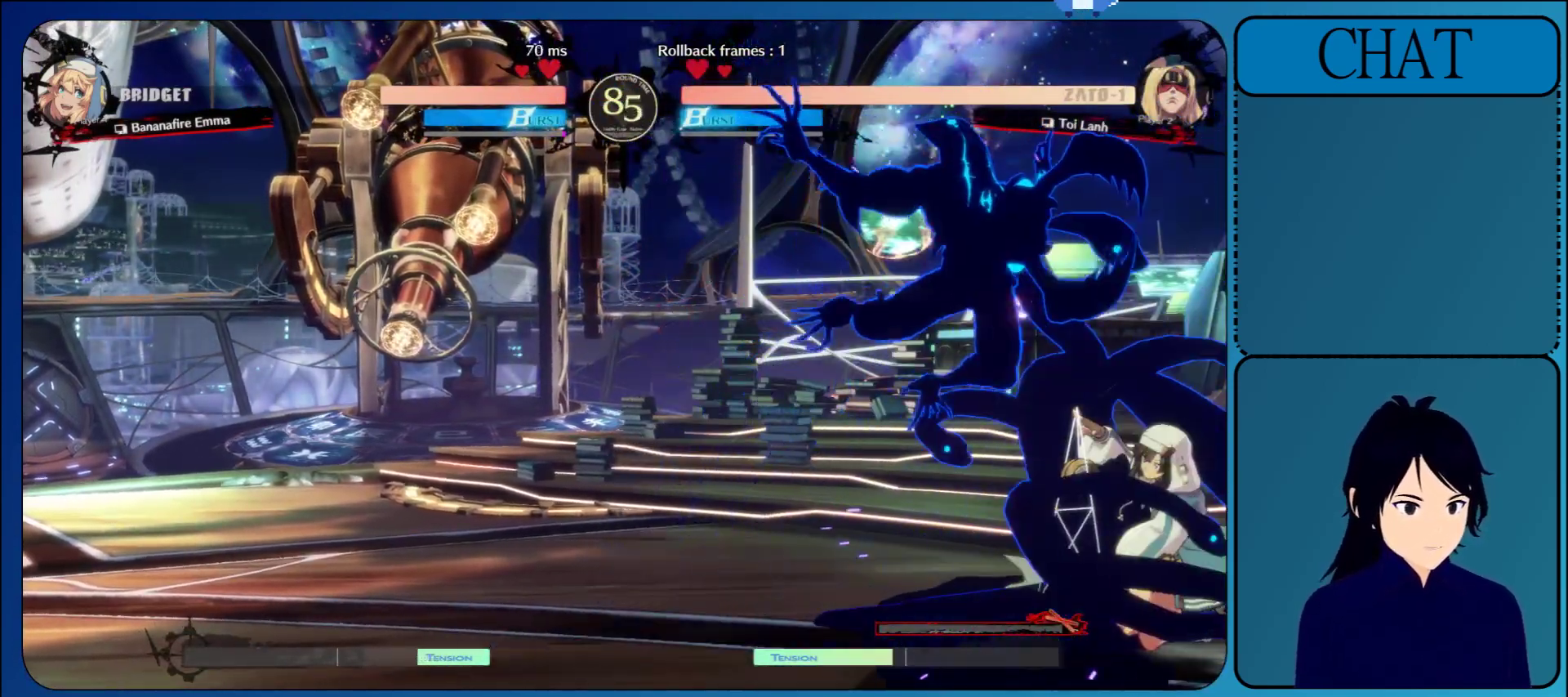
{"buttons": [], "left_stick": "down", "events": [[133, "left_stick", "down"], [300, "R1", "down"], [383, "R1", "up"]]}
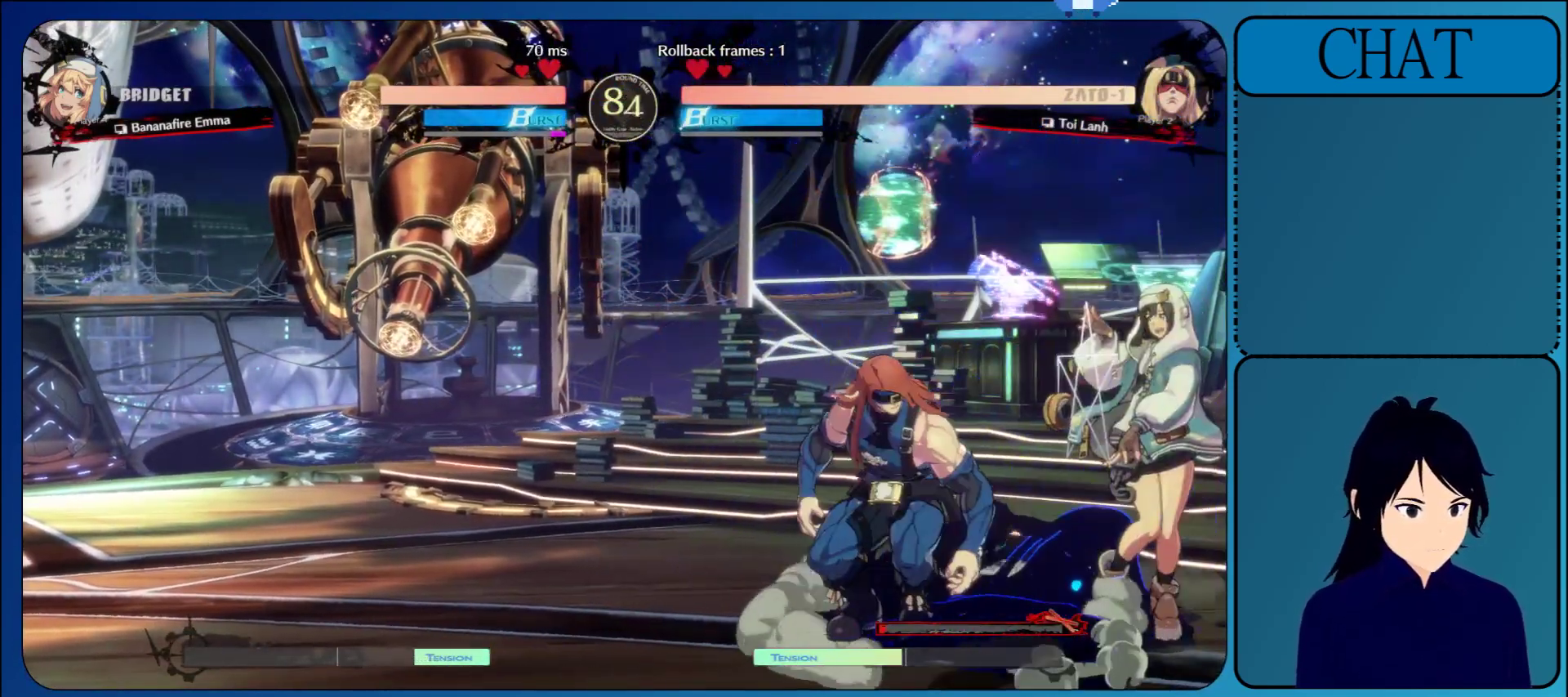
{"buttons": [], "left_stick": "down", "events": [[17, "R1", "down"], [117, "R1", "up"], [217, "R1", "down"], [283, "R1", "up"], [383, "R1", "down"], [500, "R1", "up"]]}
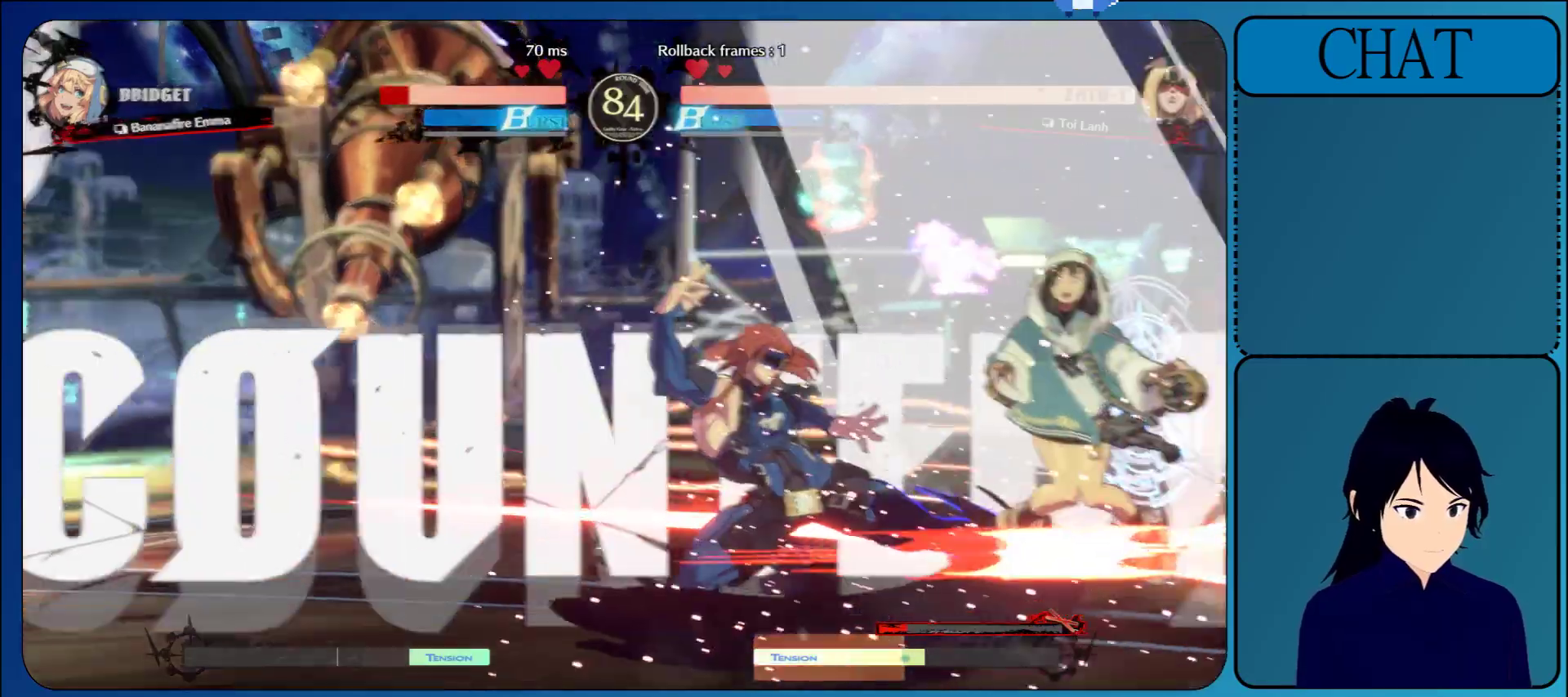
{"buttons": [], "left_stick": "down", "events": [[83, "R1", "down"], [217, "R1", "up"], [350, "R1", "down"], [433, "R1", "up"]]}
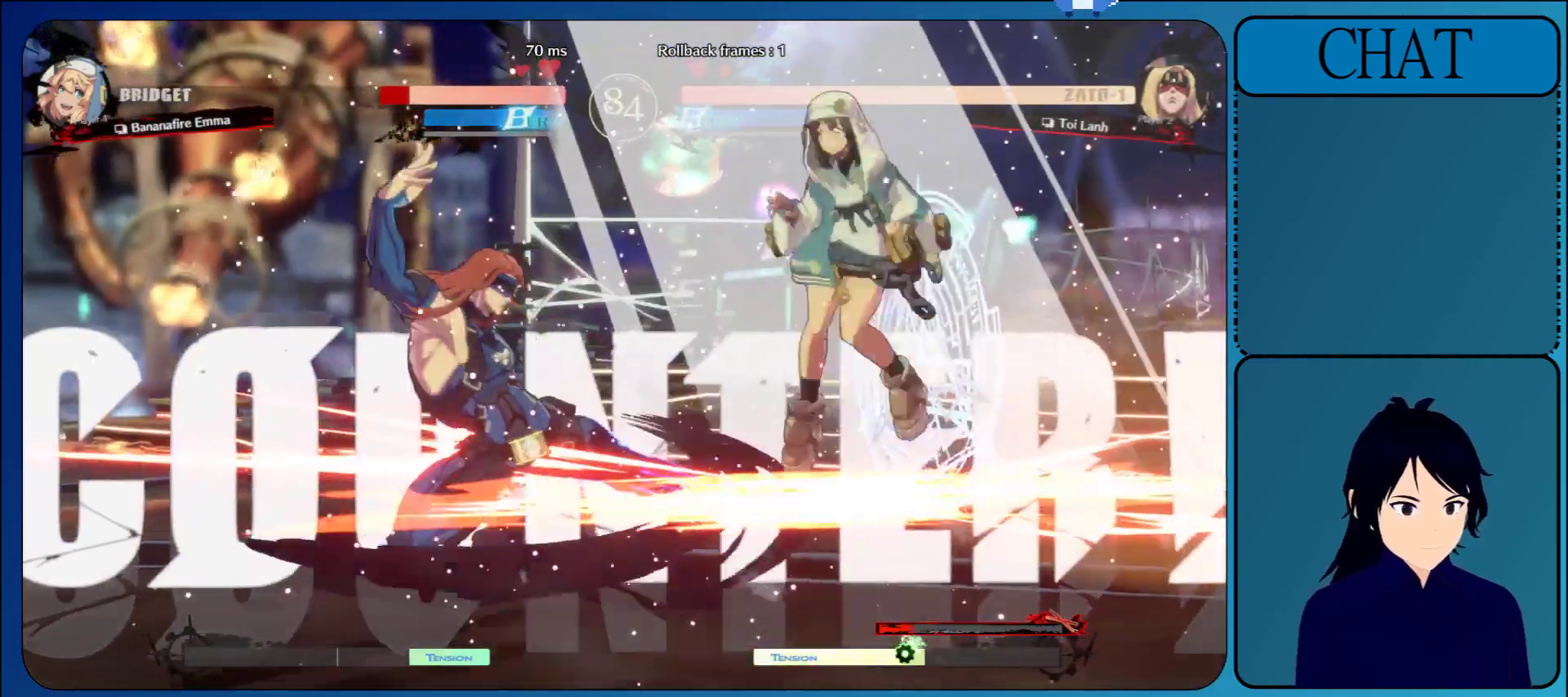
{"buttons": ["R1"], "left_stick": "down", "events": [[67, "R1", "down"], [133, "R1", "up"], [250, "R1", "down"], [317, "R1", "up"], [400, "R1", "down"]]}
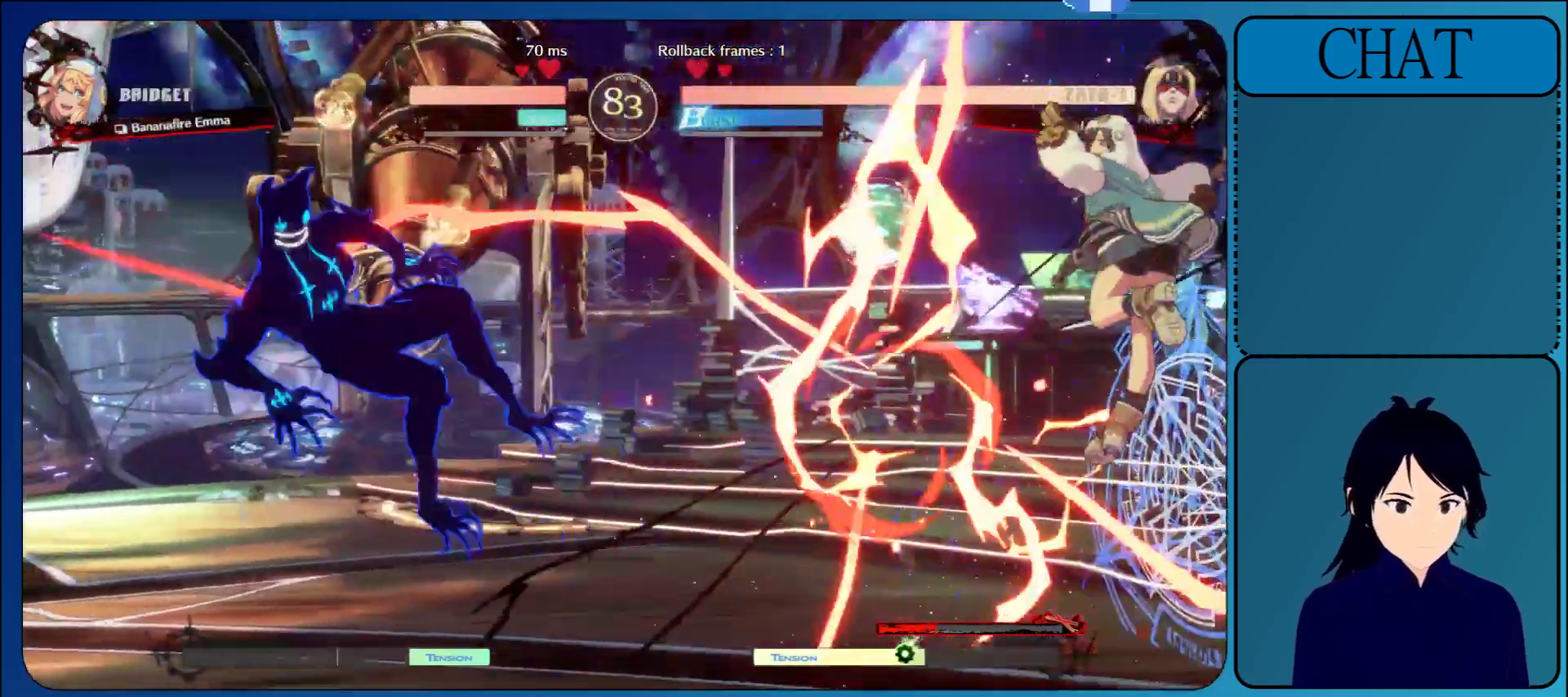
{"buttons": [], "left_stick": "center", "events": [[17, "R1", "up"], [183, "left_stick", "center"]]}
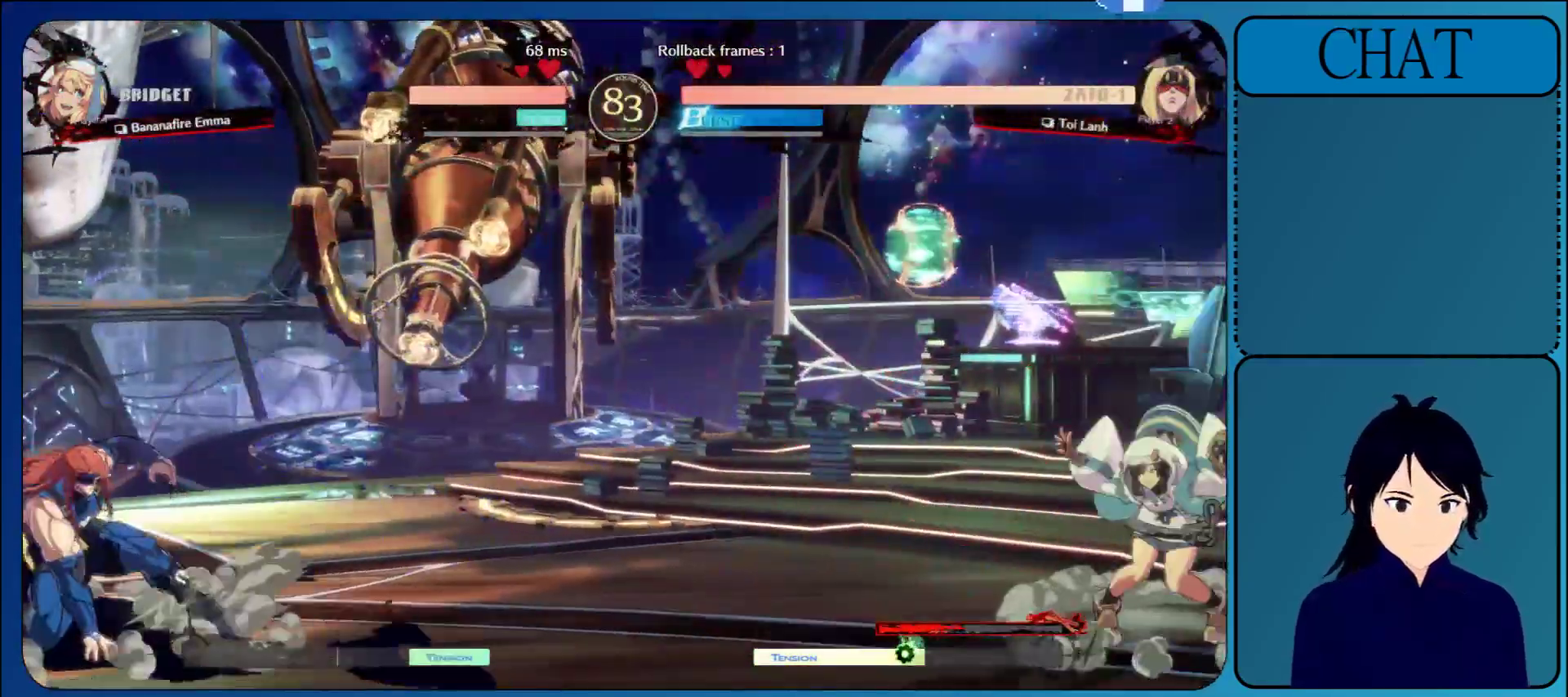
{"buttons": ["TRIANGLE"], "left_stick": "right", "events": [[117, "left_stick", "up"], [250, "left_stick", "right"], [300, "left_stick", "down"], [383, "left_stick", "up"], [433, "left_stick", "right"], [450, "TRIANGLE", "down"]]}
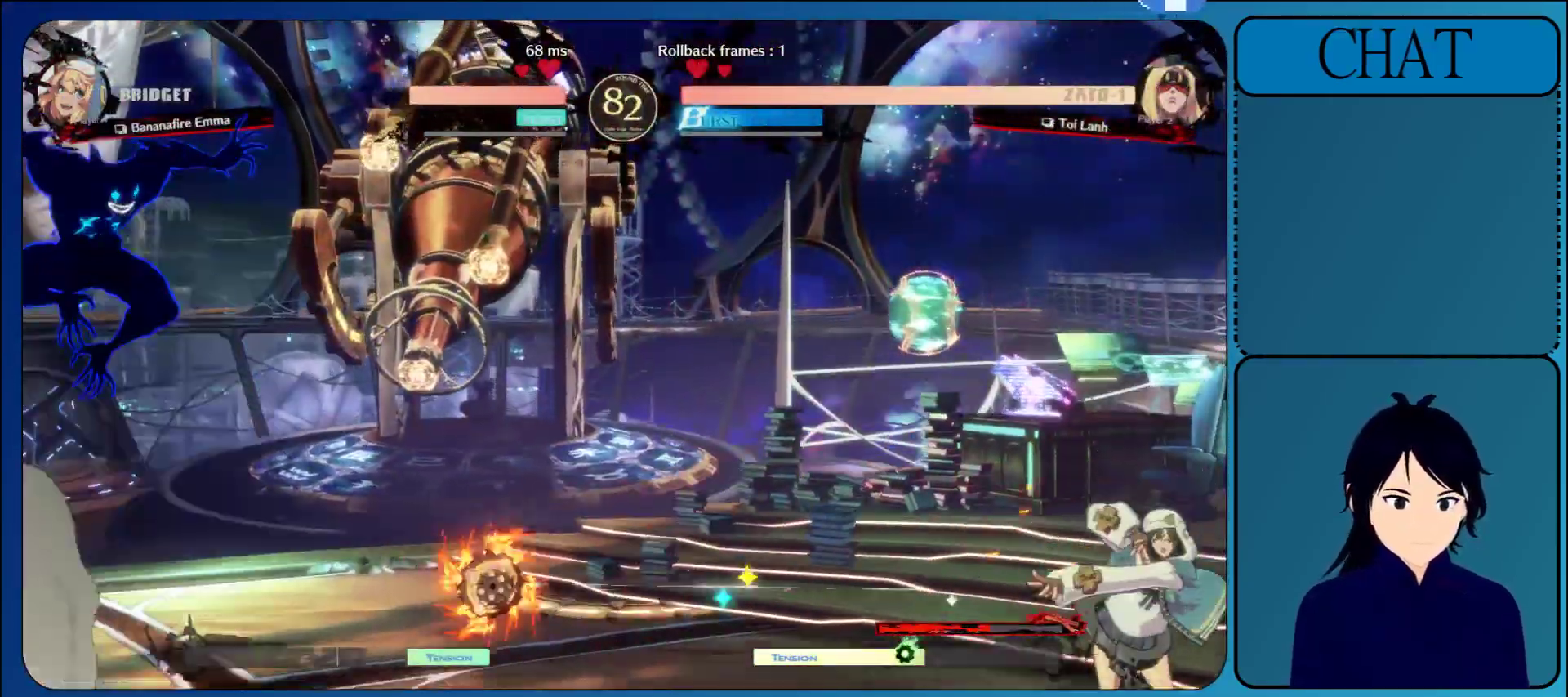
{"buttons": [], "left_stick": "center", "events": [[67, "TRIANGLE", "up"], [67, "left_stick", "center"]]}